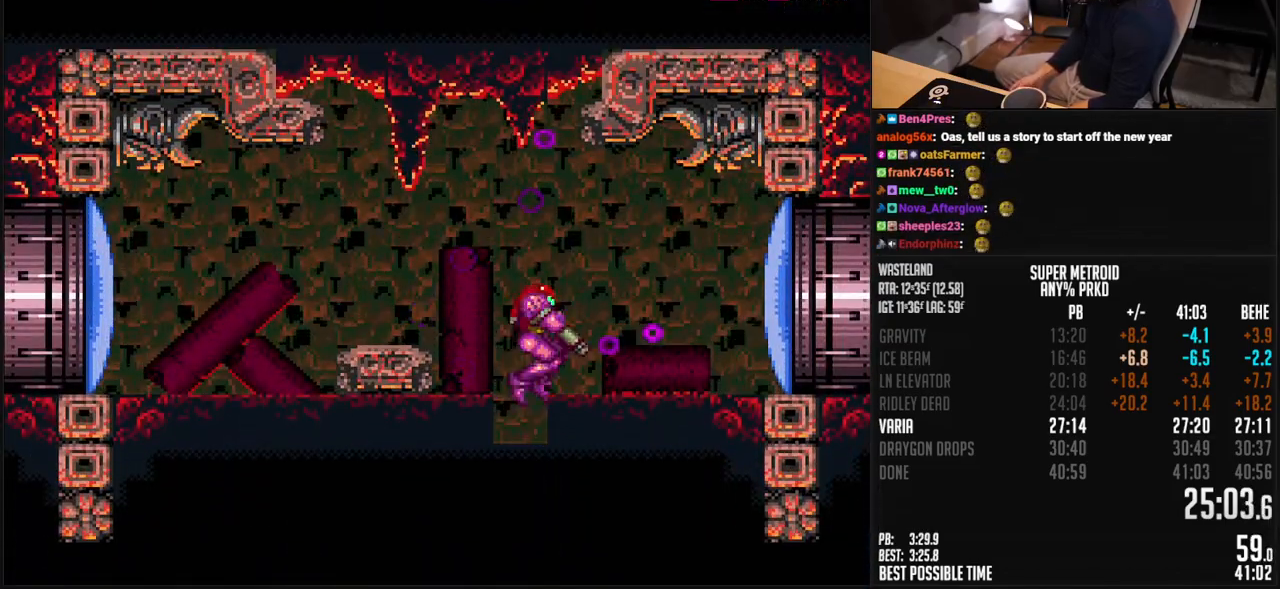
Gameplay with a controller (Nintendo layout); each line is a JSON object with the inputs held at the frame after it. "events" lists button and stick changes between this image and that frame as [ms after this image, input, new state], when the widget could be followed in between. Not read: L3 R3.
{"buttons": ["A", "B", "X", "DPAD_RIGHT"], "events": [[17, "A", "up"], [33, "B", "up"], [33, "DPAD_RIGHT", "down"], [50, "DPAD_DOWN", "up"], [84, "B", "down"], [484, "A", "down"]]}
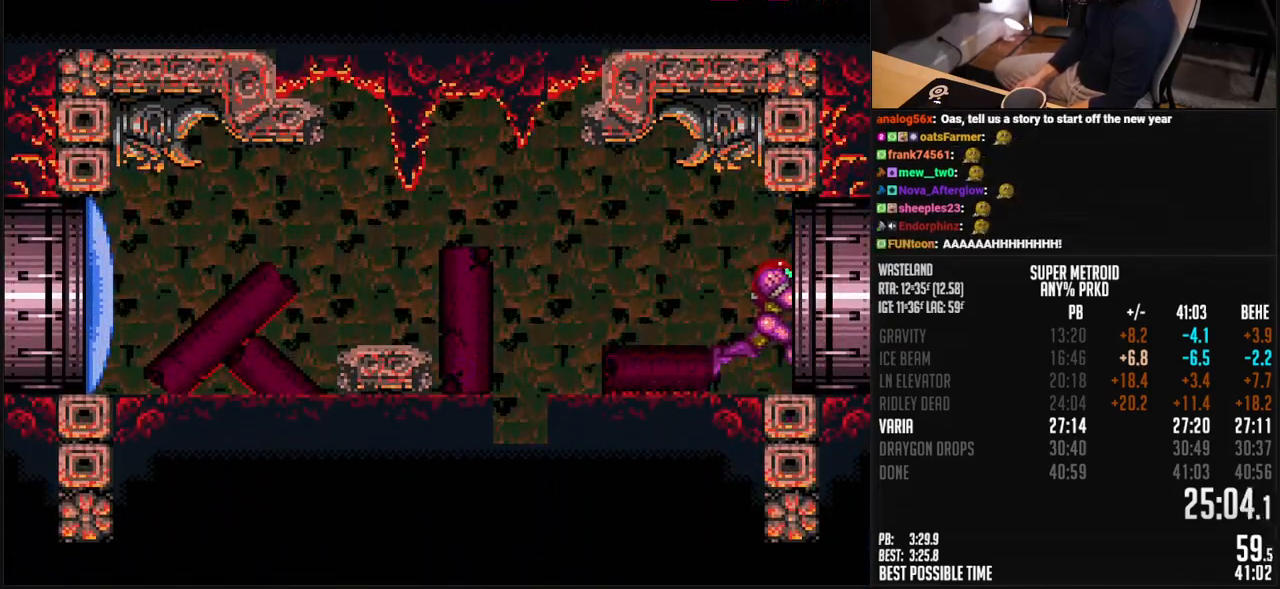
{"buttons": ["X"], "events": [[84, "DPAD_RIGHT", "up"], [451, "A", "up"], [451, "B", "up"]]}
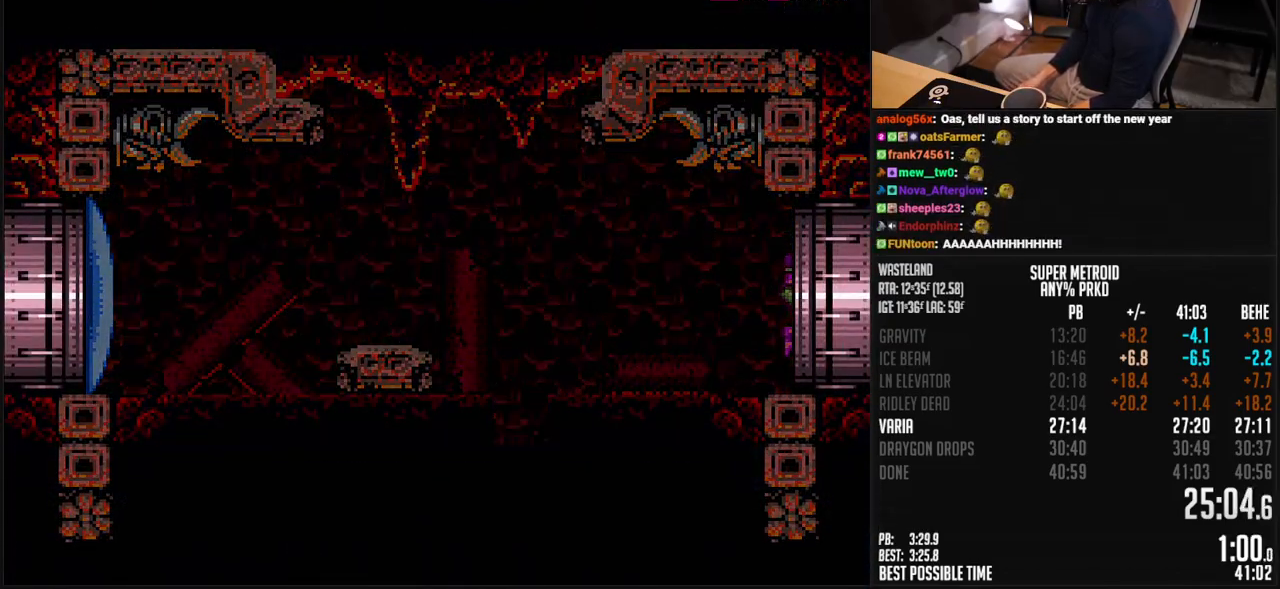
{"buttons": ["B", "X"], "events": [[183, "B", "down"]]}
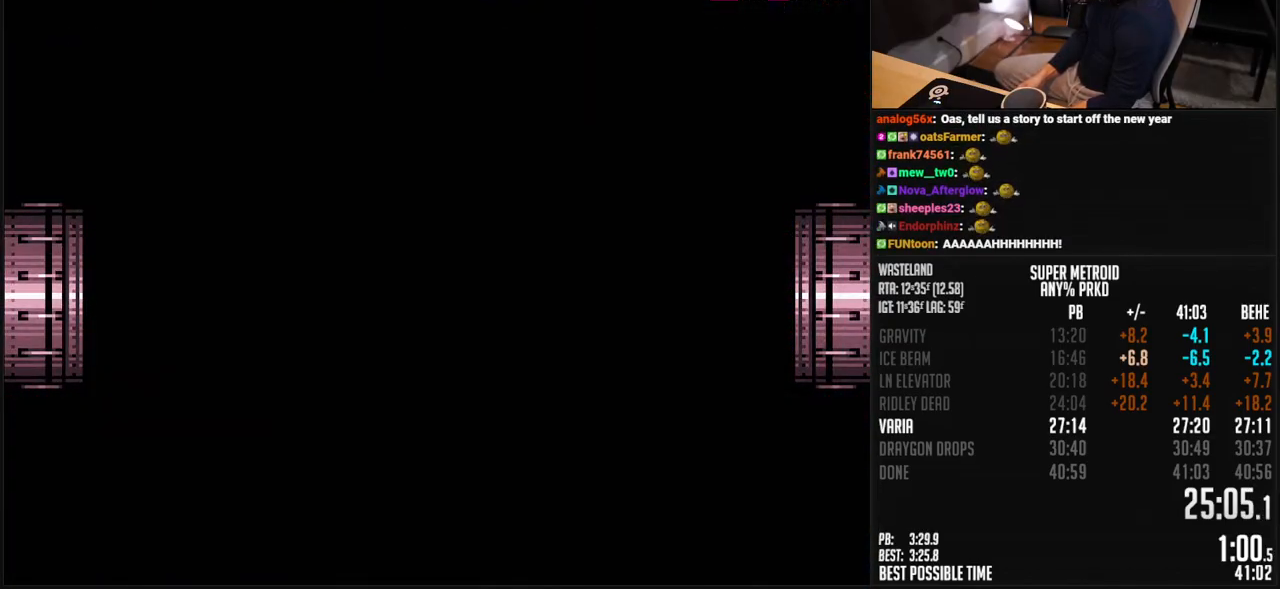
{"buttons": ["A", "B", "X"], "events": [[300, "A", "down"]]}
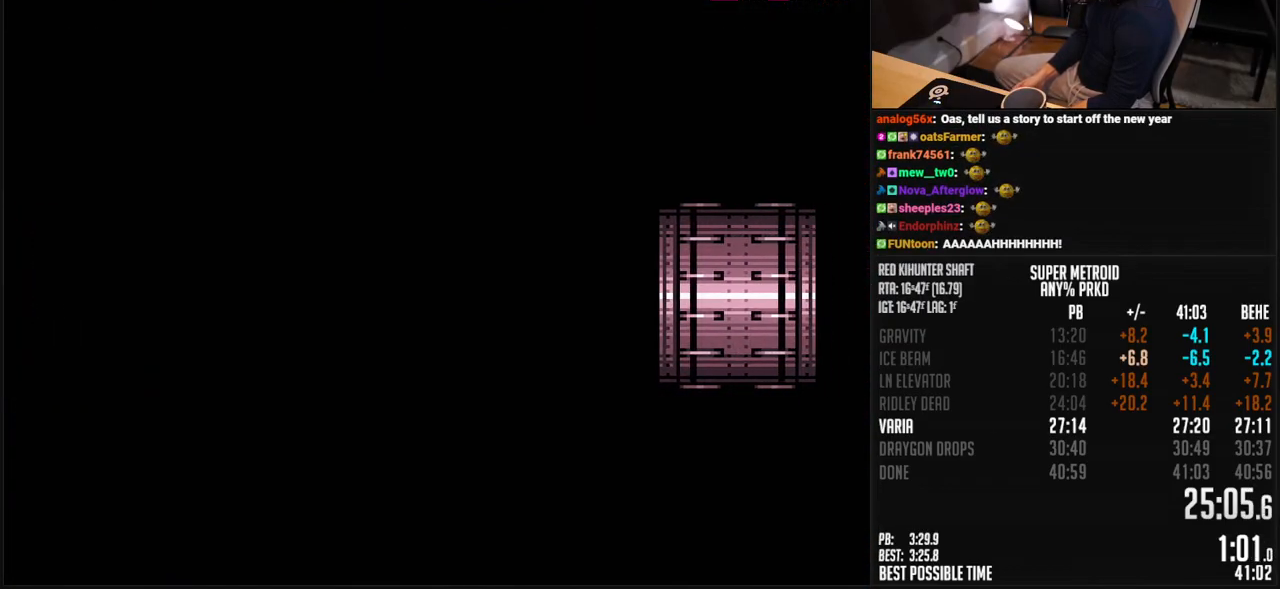
{"buttons": ["A", "B", "X"], "events": []}
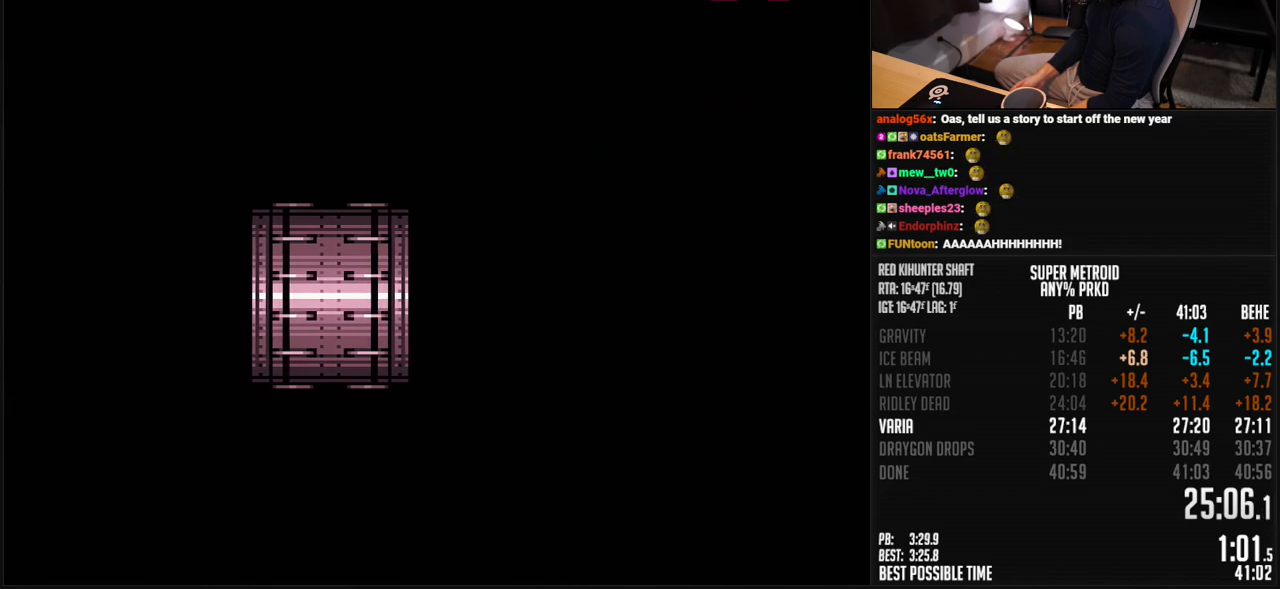
{"buttons": ["A", "B", "X"], "events": []}
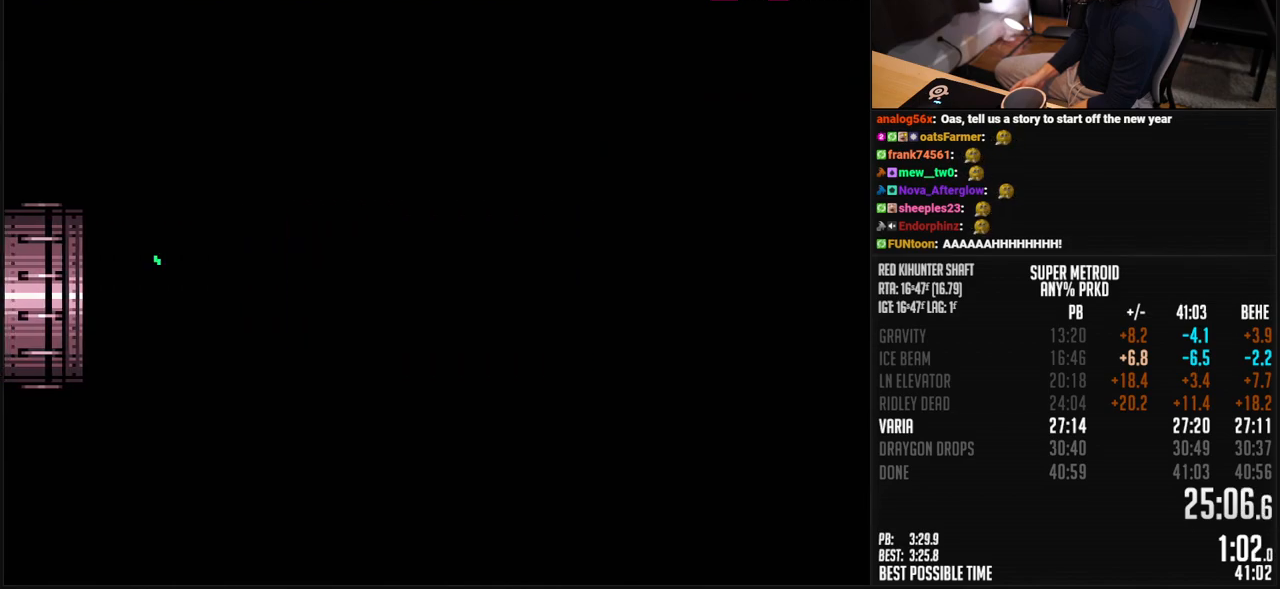
{"buttons": ["A", "B", "X", "DPAD_DOWN"], "events": [[117, "DPAD_DOWN", "down"]]}
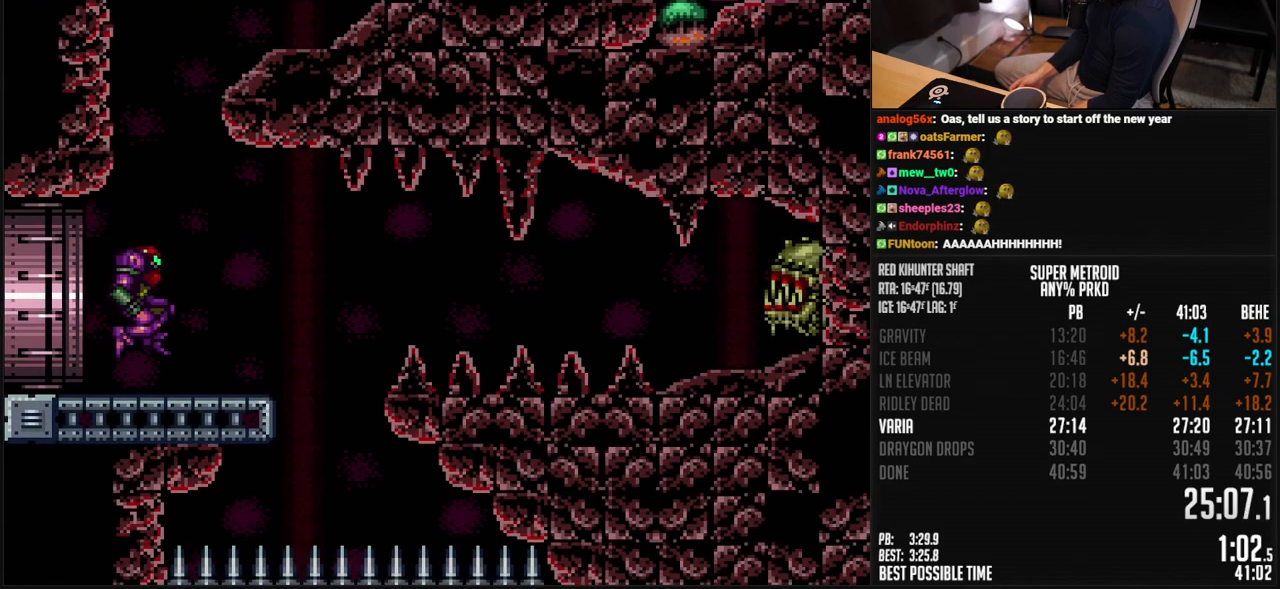
{"buttons": ["B", "X", "DPAD_RIGHT"], "events": [[351, "A", "up"], [351, "DPAD_DOWN", "up"], [351, "DPAD_RIGHT", "down"], [384, "B", "up"], [401, "B", "down"]]}
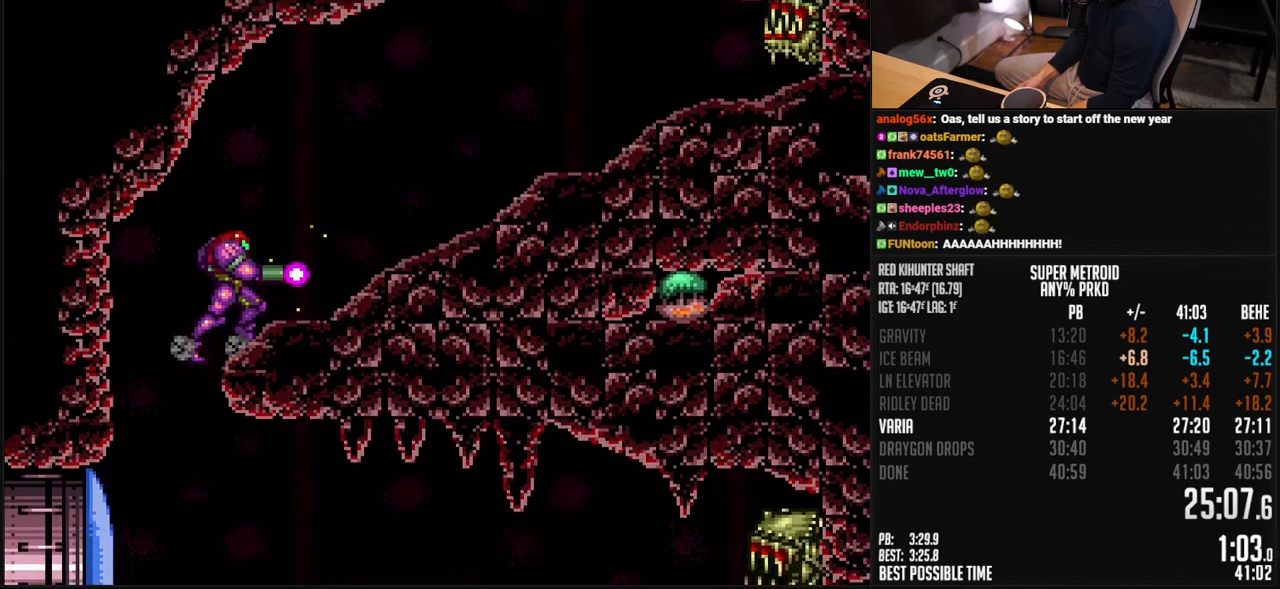
{"buttons": ["A", "B", "X", "DPAD_RIGHT"], "events": [[184, "L1", "down"], [234, "L1", "up"], [384, "L1", "down"], [451, "L1", "up"], [501, "A", "down"]]}
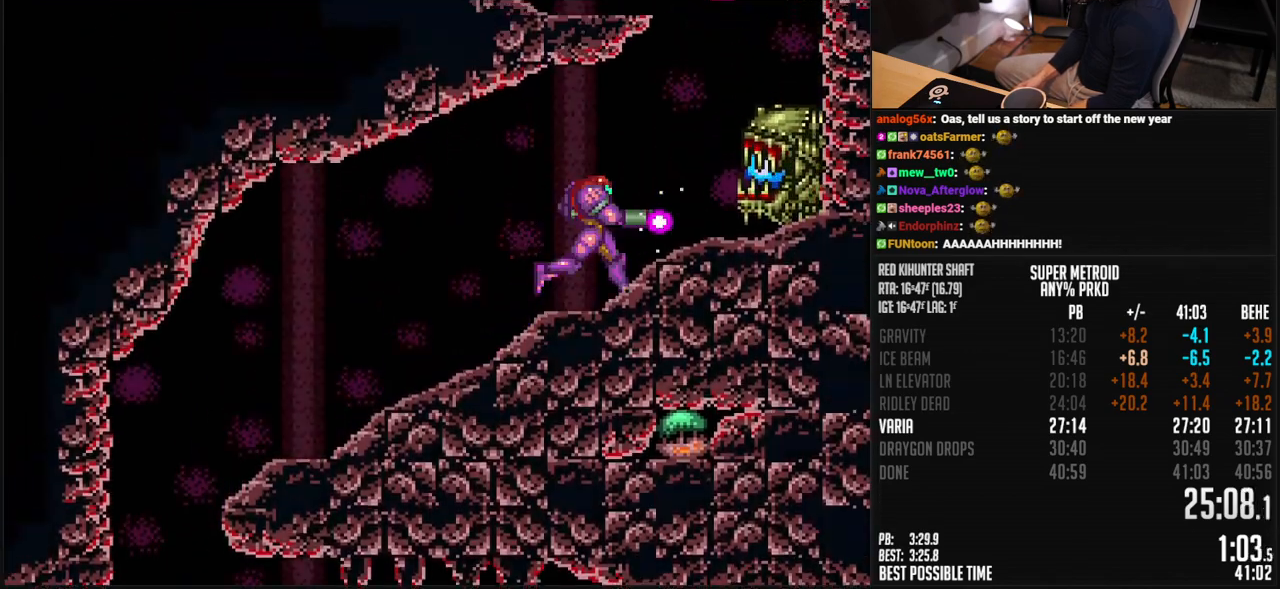
{"buttons": ["B", "X", "DPAD_LEFT"], "events": [[50, "DPAD_RIGHT", "up"], [83, "DPAD_LEFT", "down"], [250, "A", "up"], [250, "B", "up"], [384, "B", "down"], [401, "L1", "down"], [451, "L1", "up"]]}
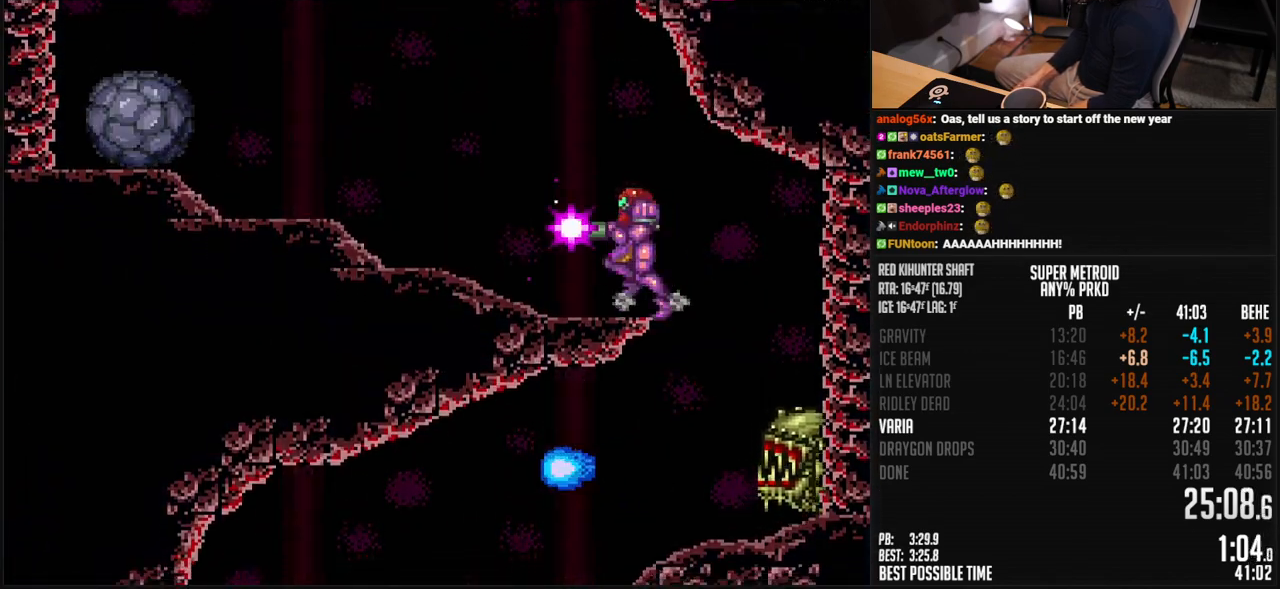
{"buttons": ["A", "B", "X", "DPAD_LEFT"], "events": [[17, "L1", "down"], [117, "L1", "up"], [184, "L1", "down"], [367, "L1", "up"], [434, "A", "down"]]}
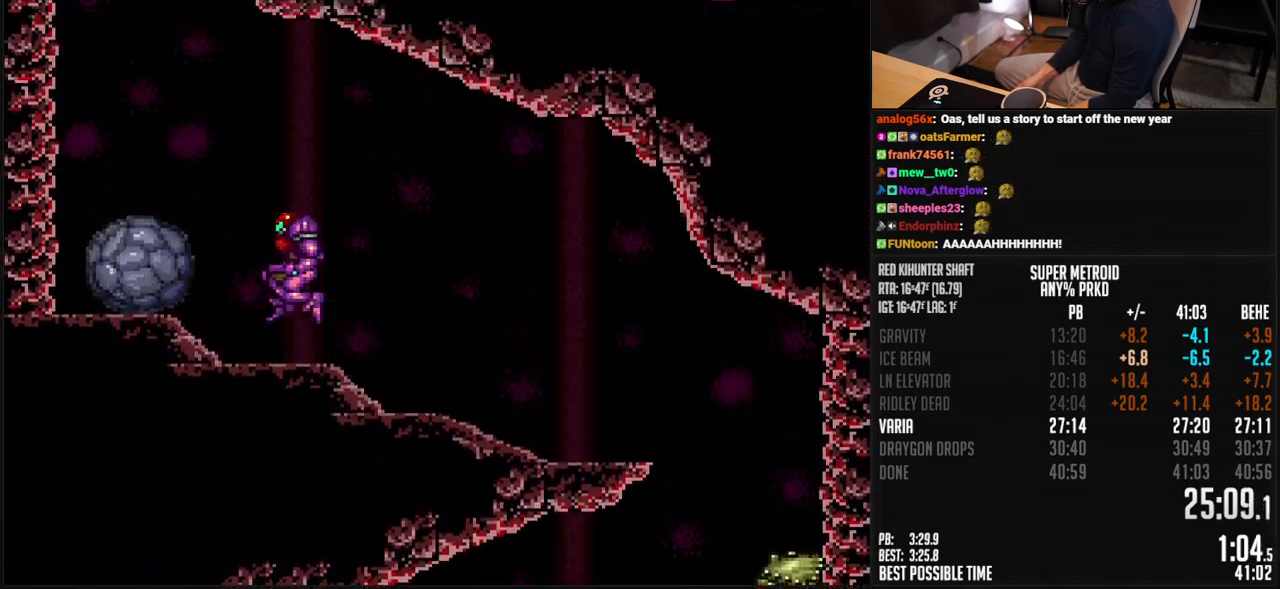
{"buttons": ["B", "X", "DPAD_RIGHT"], "events": [[84, "DPAD_RIGHT", "down"], [200, "DPAD_LEFT", "up"], [301, "A", "up"], [334, "B", "up"], [367, "L1", "down"], [418, "B", "down"], [434, "L1", "up"]]}
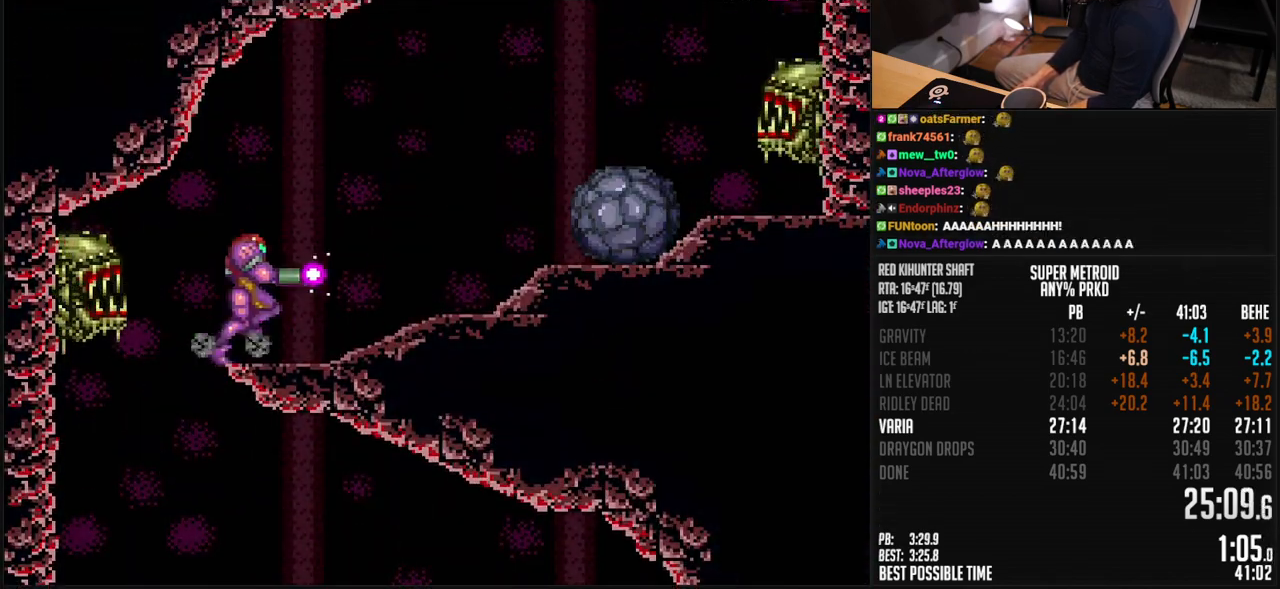
{"buttons": ["B", "X", "DPAD_RIGHT"], "events": [[67, "L1", "down"], [117, "L1", "up"], [317, "A", "down"], [501, "A", "up"]]}
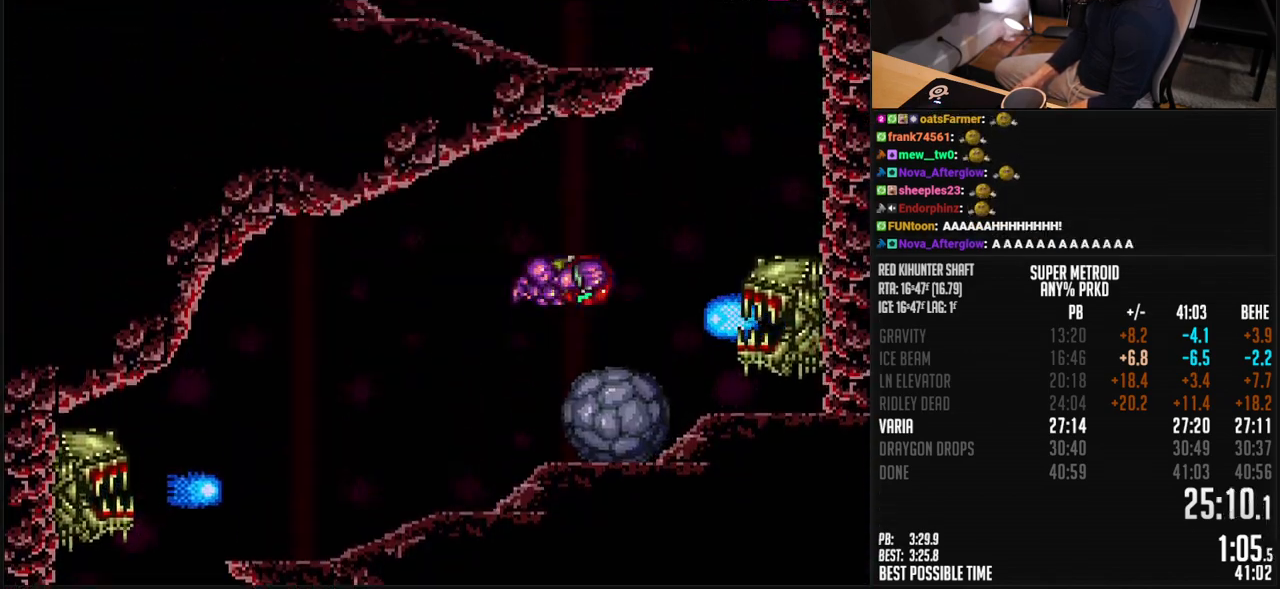
{"buttons": ["A", "B", "X", "DPAD_LEFT"], "events": [[17, "B", "up"], [100, "B", "down"], [251, "DPAD_LEFT", "down"], [251, "DPAD_RIGHT", "up"], [334, "A", "down"]]}
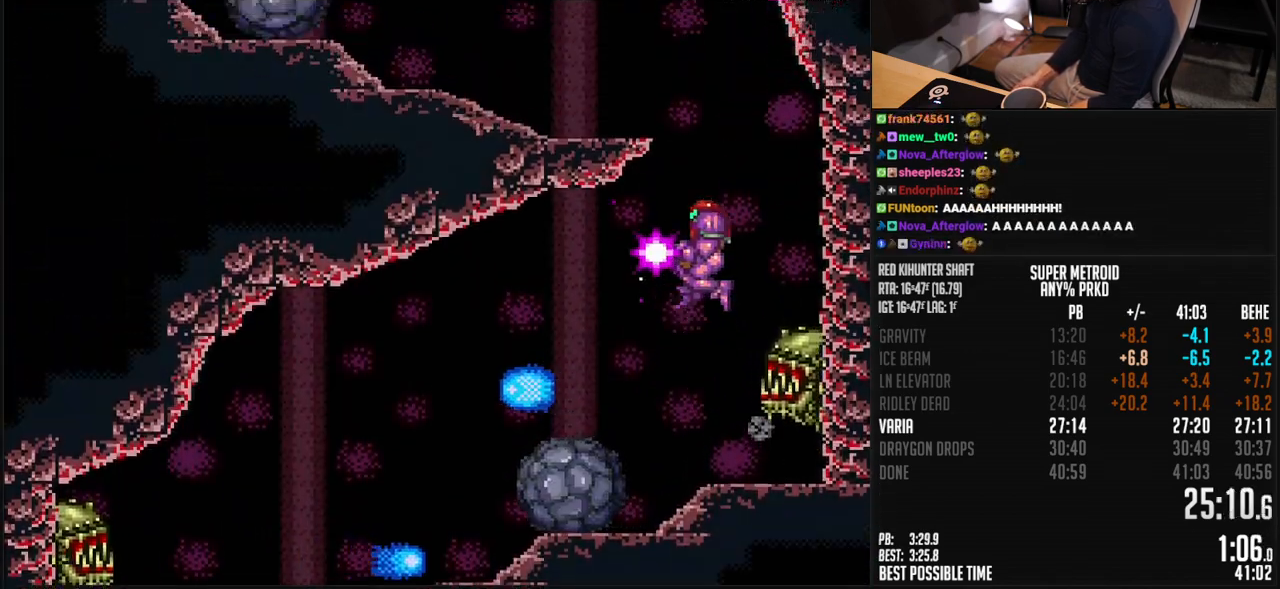
{"buttons": ["B", "X", "DPAD_LEFT"], "events": [[167, "DPAD_DOWN", "down"], [184, "DPAD_LEFT", "up"], [267, "A", "up"], [267, "B", "up"], [284, "DPAD_DOWN", "up"], [301, "DPAD_LEFT", "down"], [334, "B", "down"], [334, "L1", "down"], [384, "L1", "up"]]}
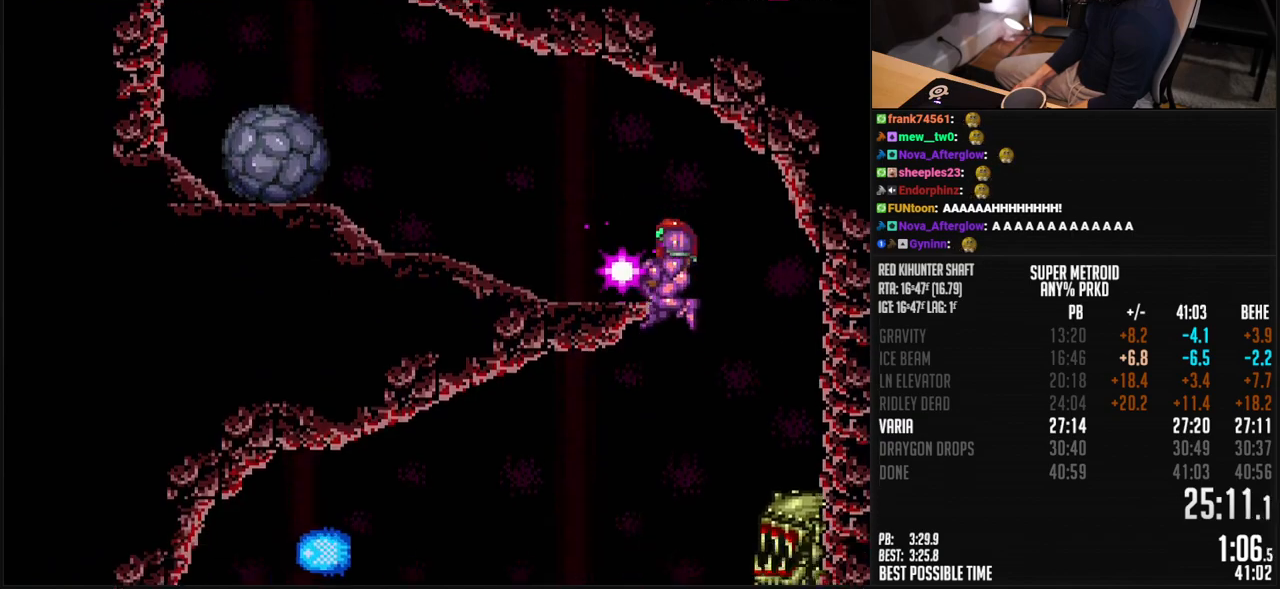
{"buttons": ["B", "X", "DPAD_LEFT"], "events": [[184, "DPAD_LEFT", "up"], [334, "DPAD_LEFT", "down"]]}
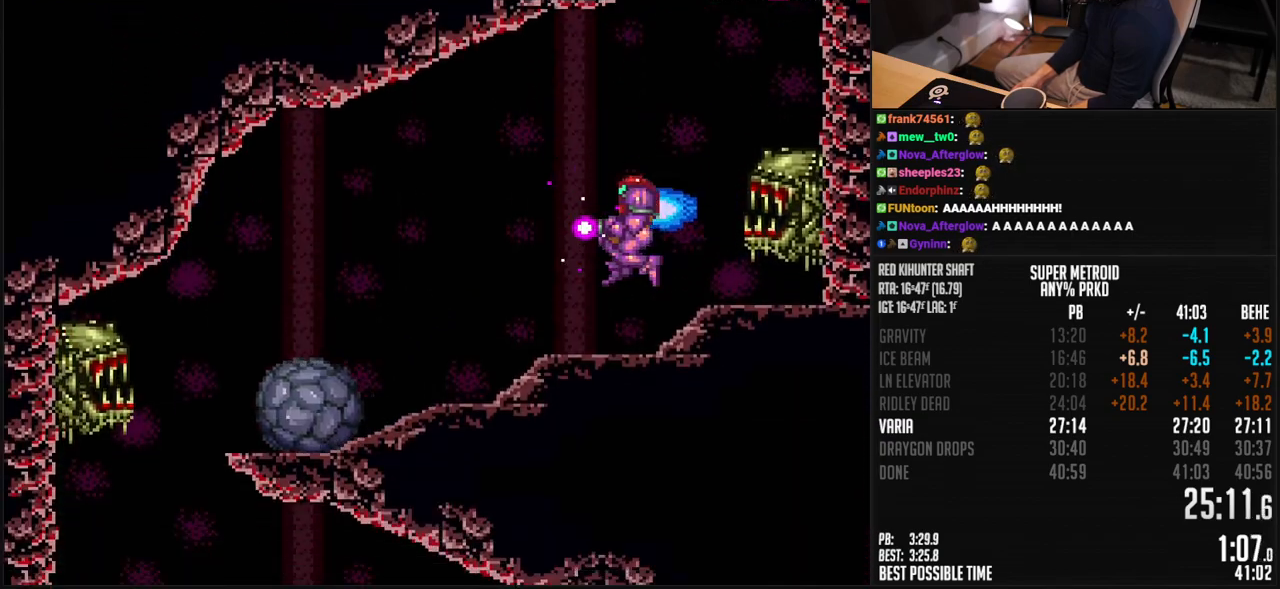
{"buttons": ["B", "X", "DPAD_RIGHT"], "events": [[17, "A", "down"], [284, "A", "up"], [351, "B", "up"], [351, "DPAD_LEFT", "up"], [351, "DPAD_RIGHT", "down"], [401, "B", "down"]]}
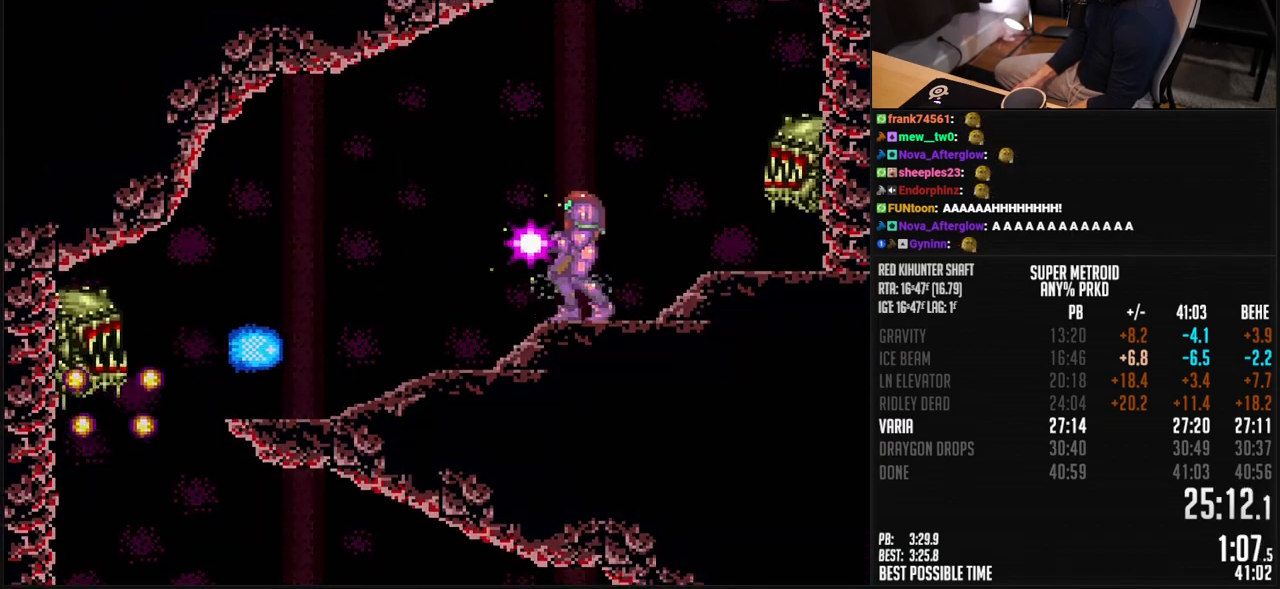
{"buttons": ["A", "B", "X"], "events": [[401, "DPAD_RIGHT", "up"], [467, "A", "down"]]}
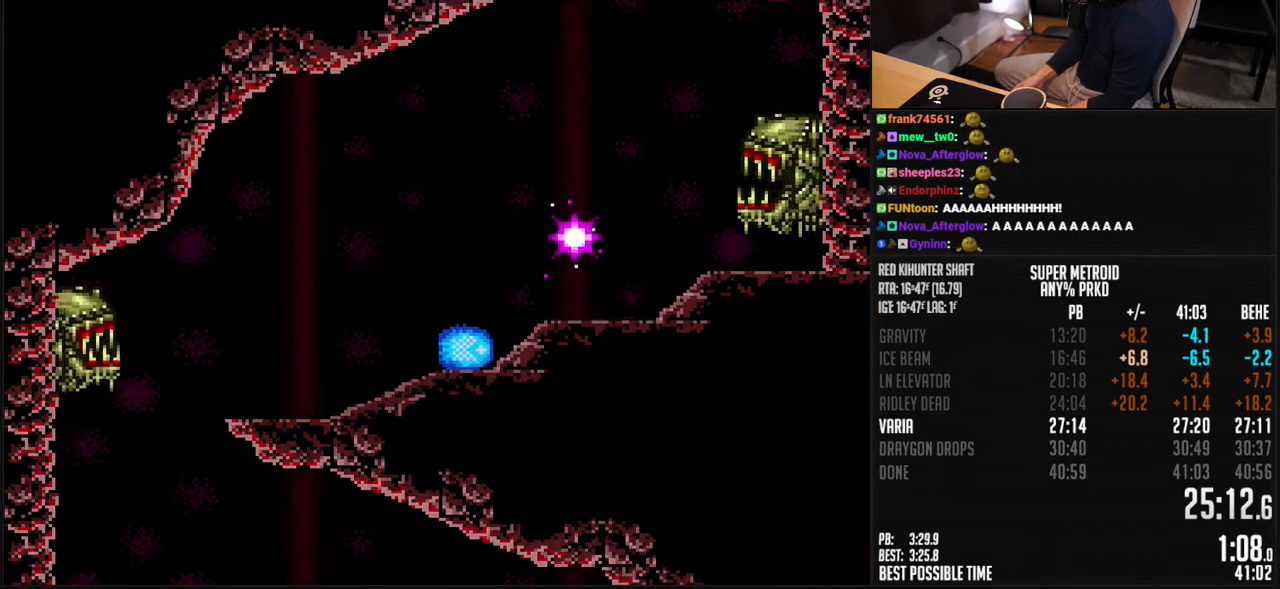
{"buttons": ["X"], "events": [[183, "DPAD_RIGHT", "down"], [284, "A", "up"], [300, "B", "up"], [401, "DPAD_RIGHT", "up"]]}